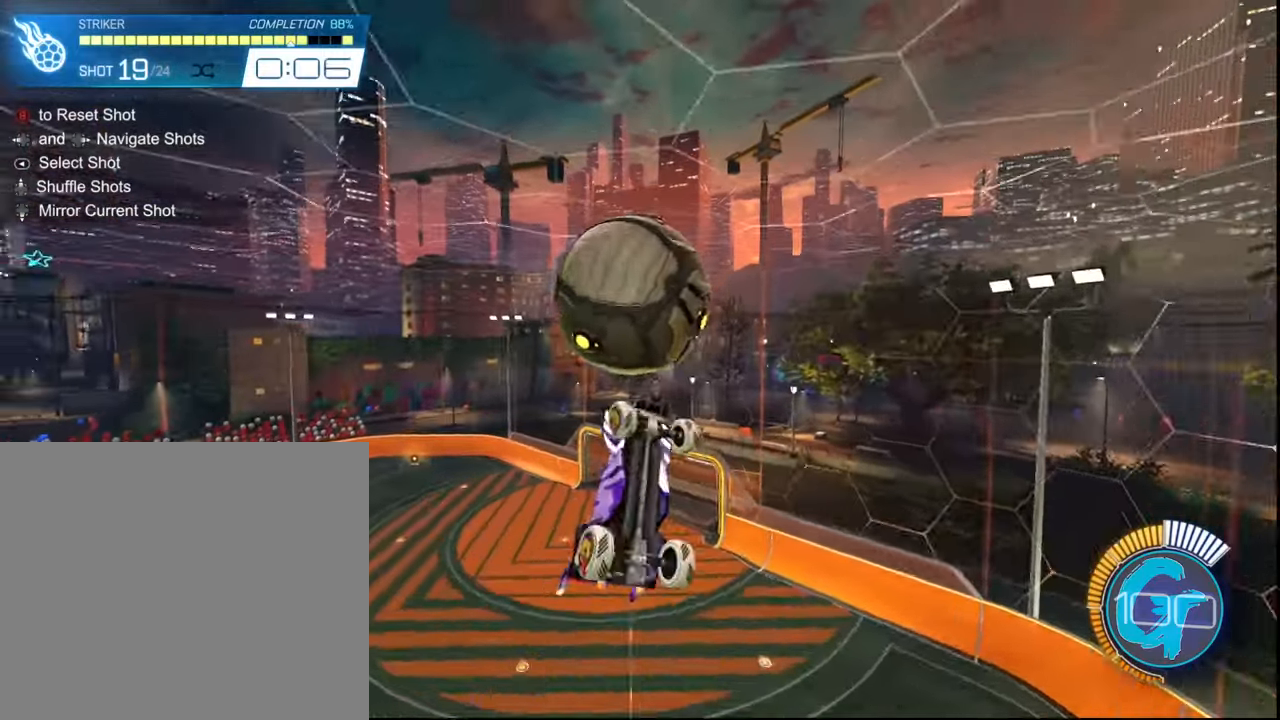
Gameplay with a controller (PlayStation layout); each line is a JSON object with the inputs held at the frame after it. "events" lists button and stick changes between this image and that frame as [ms after this image, input, new state], when the widget could be followed in between. Not read: L3 R3.
{"buttons": ["SQUARE", "L1", "R2"], "left_stick": "down-right", "right_stick": "center", "events": [[33, "SQUARE", "down"], [134, "SQUARE", "up"], [167, "left_stick", "up-right"], [467, "left_stick", "down-right"], [501, "SQUARE", "down"]]}
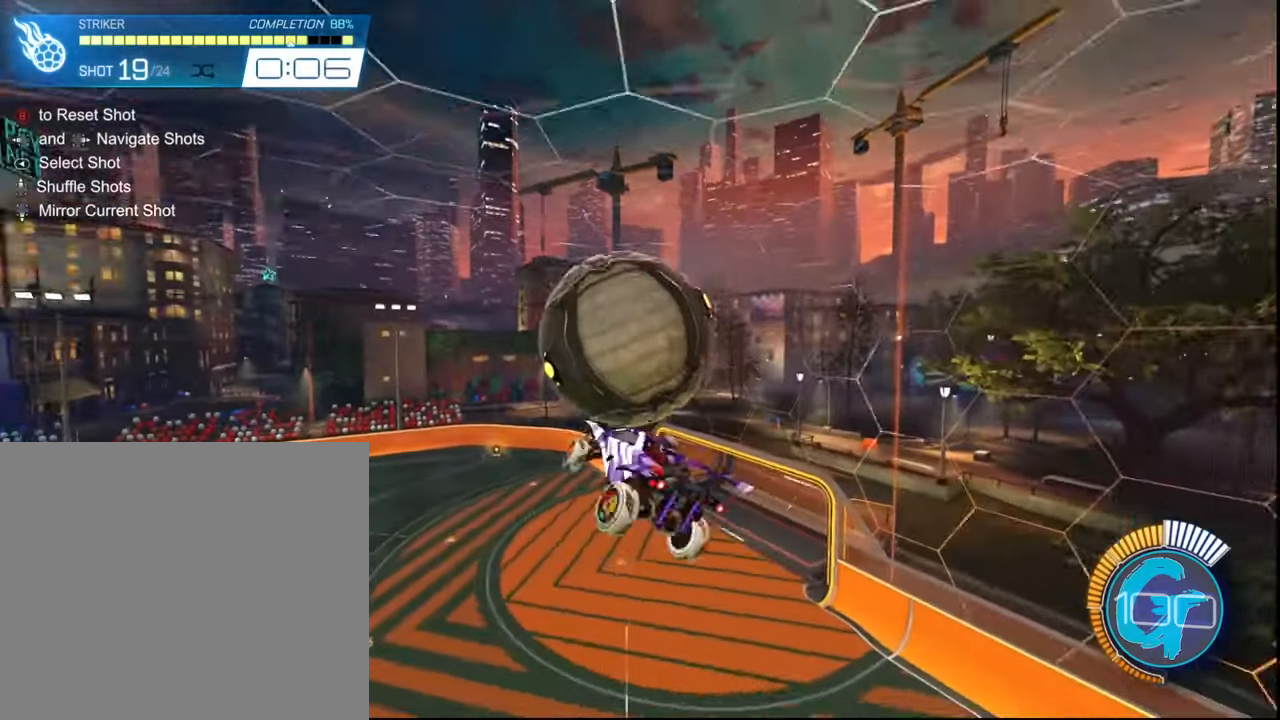
{"buttons": ["SQUARE", "L1", "R2"], "left_stick": "right", "right_stick": "center", "events": [[333, "left_stick", "center"], [433, "left_stick", "right"]]}
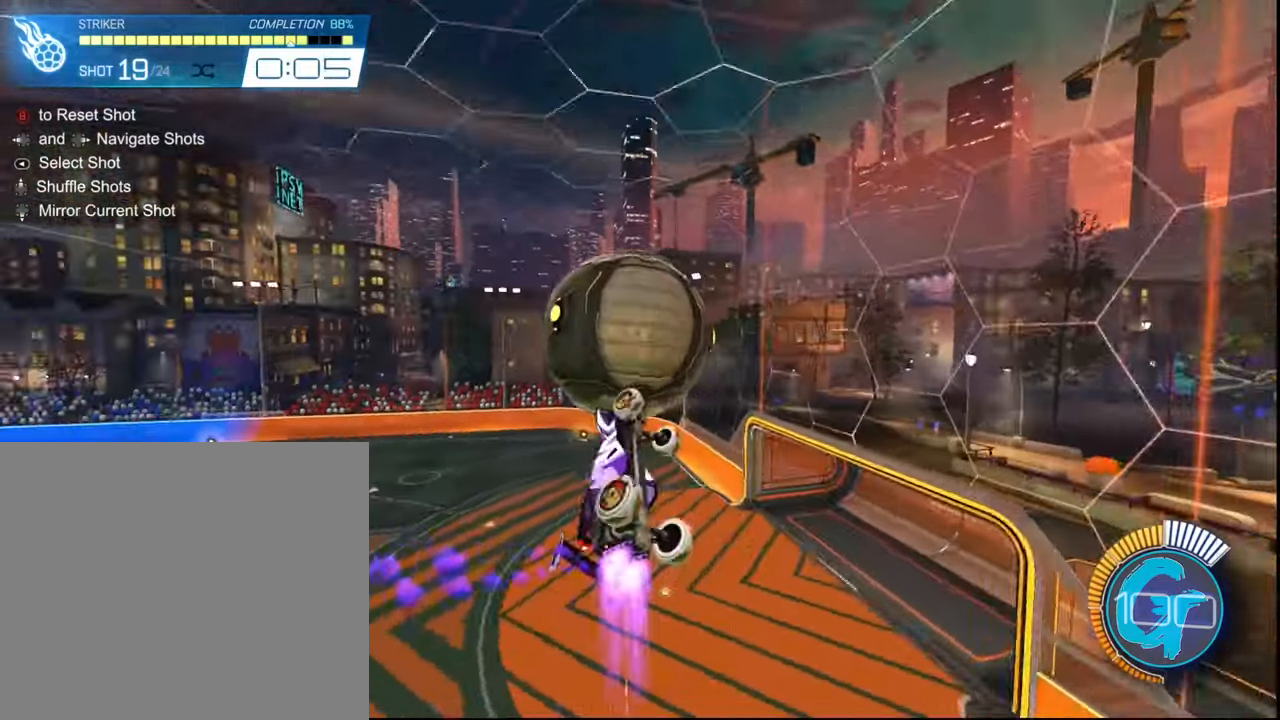
{"buttons": ["SQUARE", "L1", "R2"], "left_stick": "right", "right_stick": "center", "events": []}
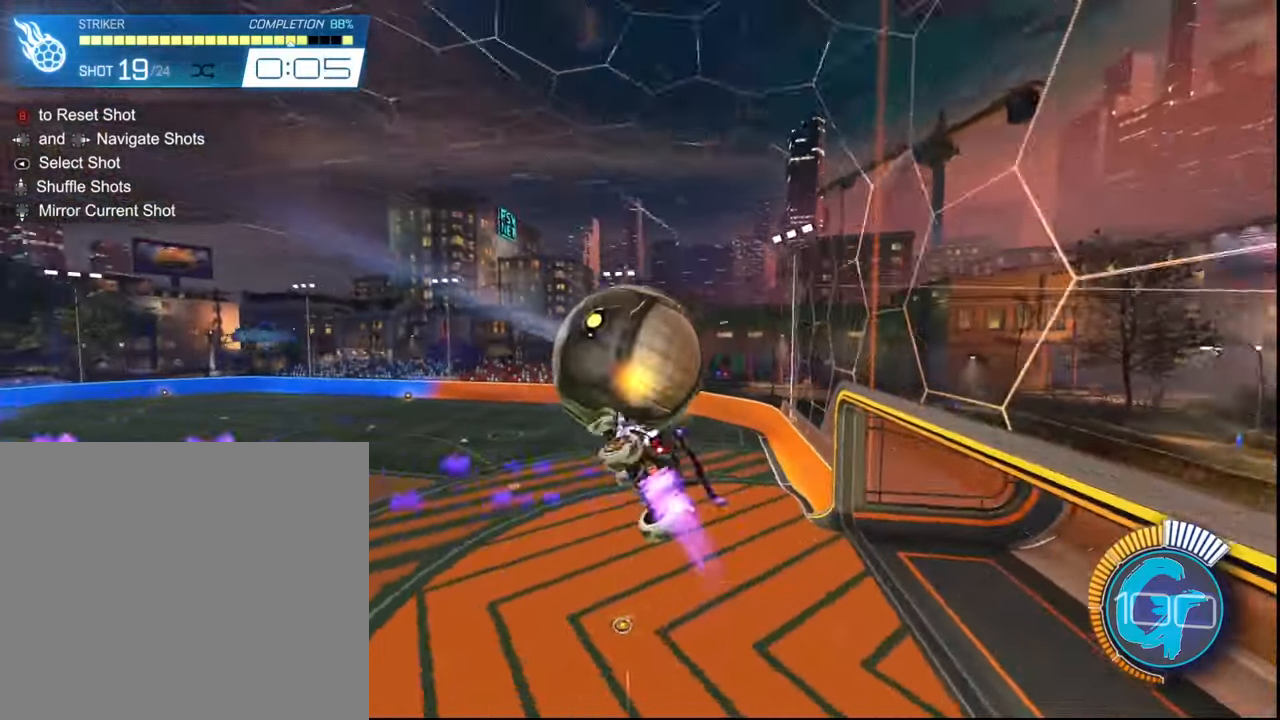
{"buttons": ["SQUARE", "L1", "R2"], "left_stick": "right", "right_stick": "center", "events": []}
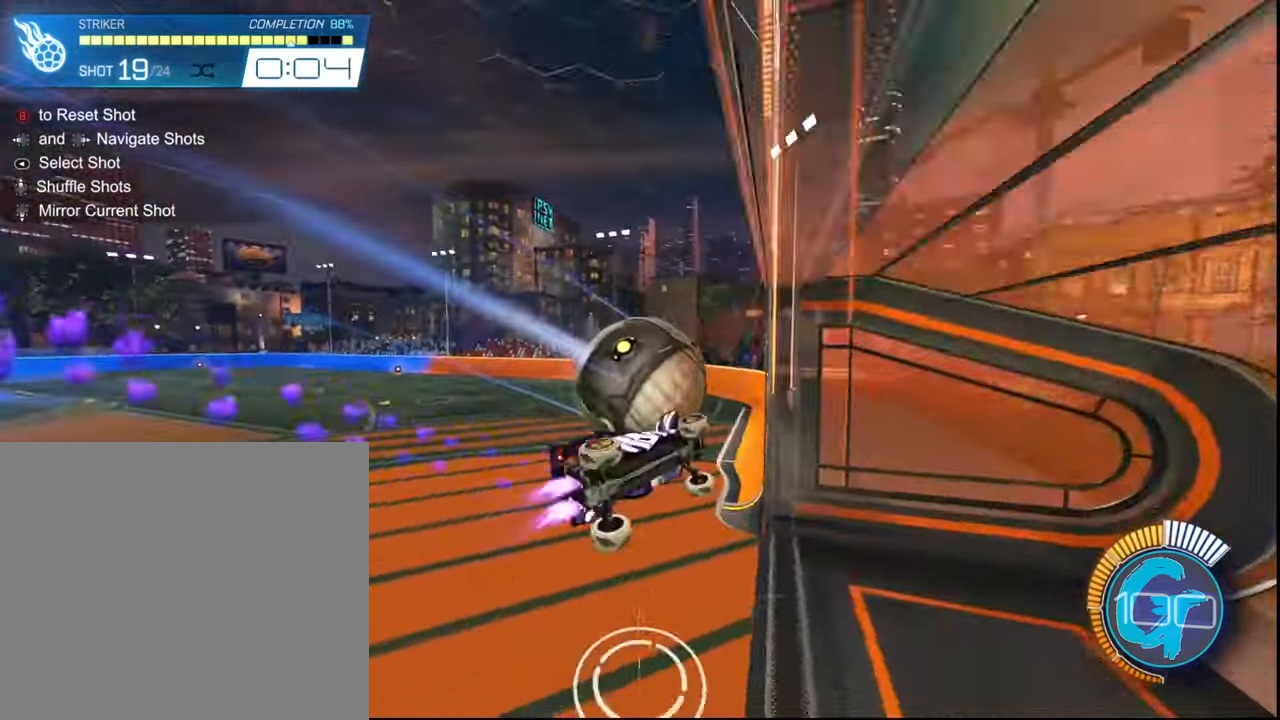
{"buttons": [], "left_stick": "center", "right_stick": "center", "events": [[33, "left_stick", "up-right"], [167, "SQUARE", "up"], [300, "L1", "up"], [334, "left_stick", "center"], [467, "R2", "up"]]}
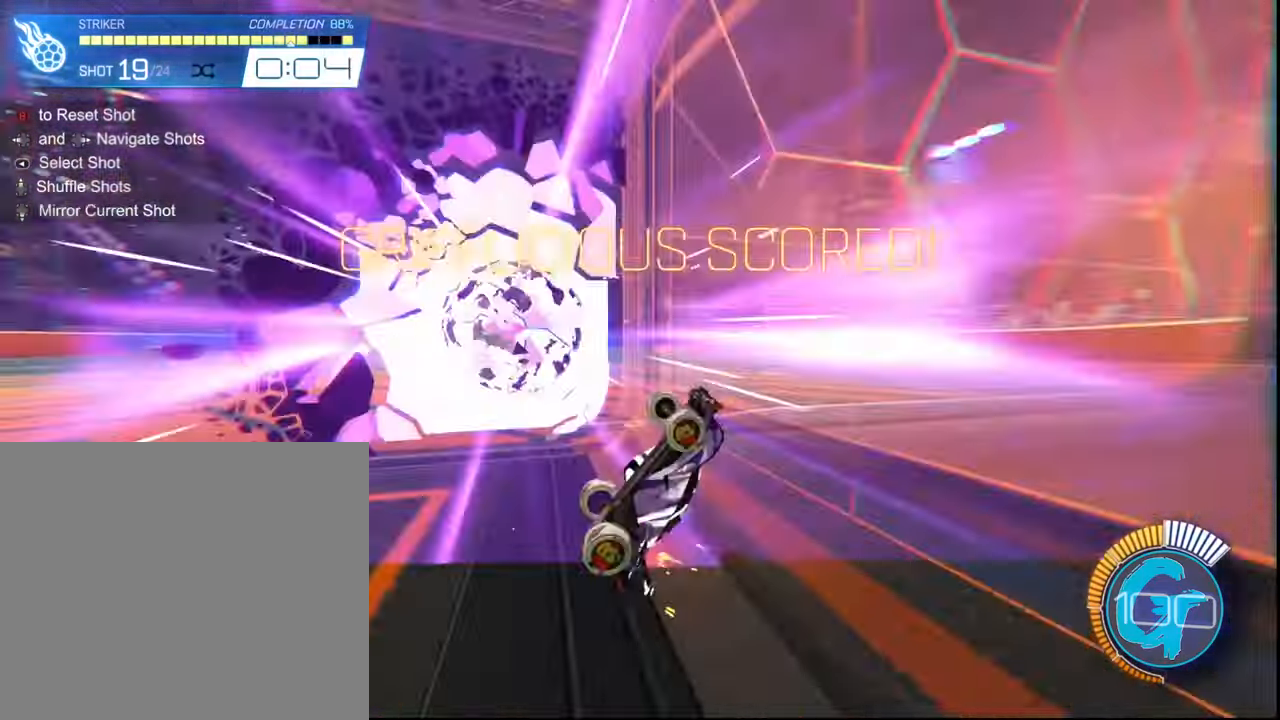
{"buttons": [], "left_stick": "center", "right_stick": "center", "events": []}
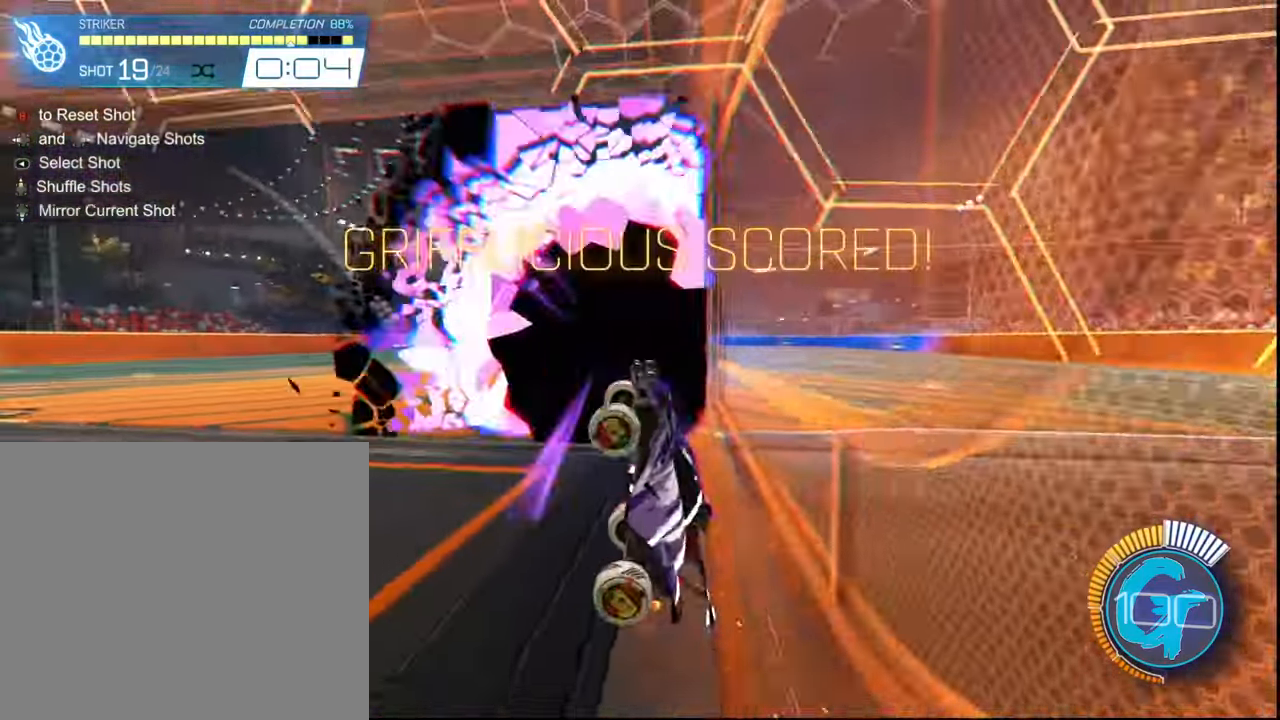
{"buttons": [], "left_stick": "center", "right_stick": "center", "events": []}
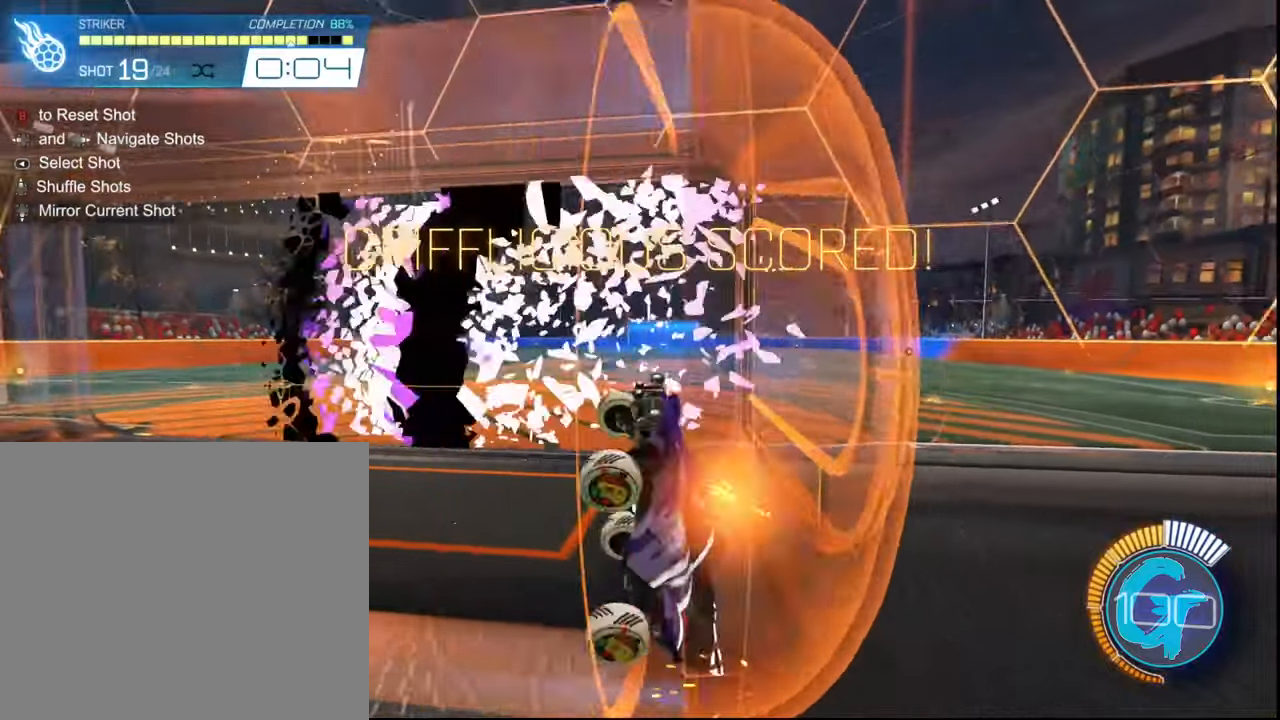
{"buttons": ["SQUARE", "R2"], "left_stick": "center", "right_stick": "center", "events": [[133, "R2", "down"], [133, "SQUARE", "down"]]}
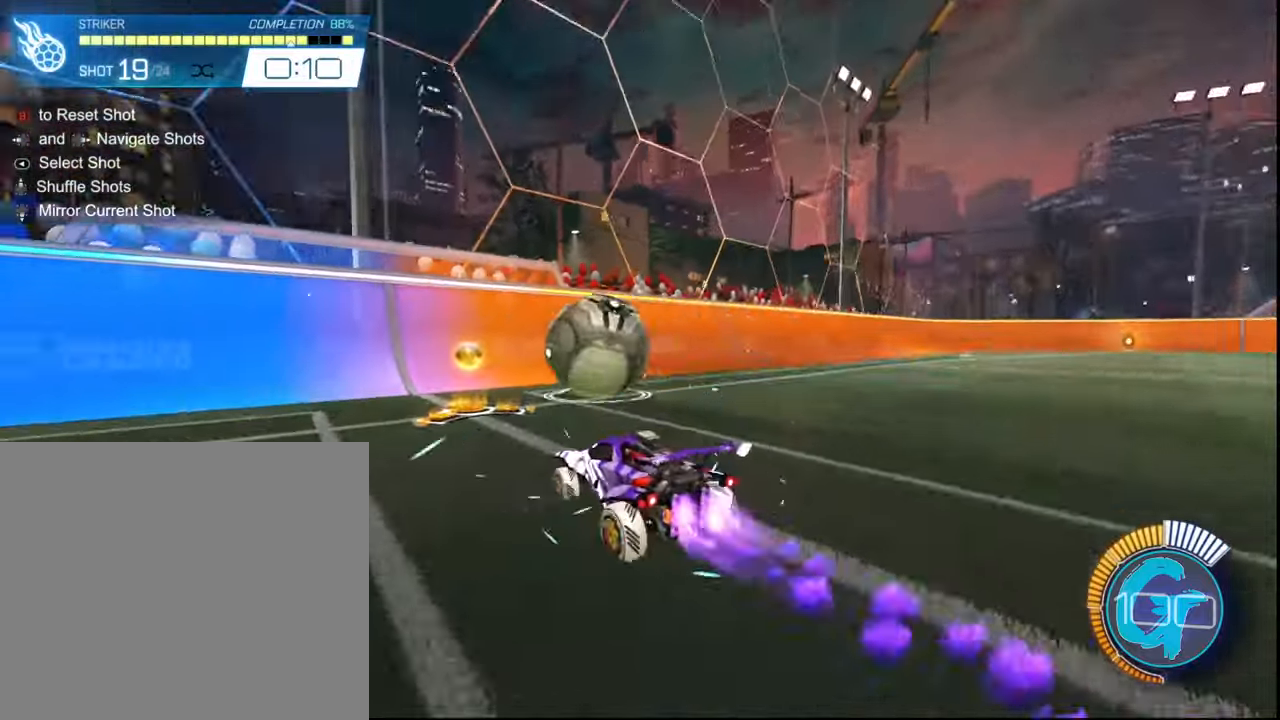
{"buttons": ["SQUARE", "R2"], "left_stick": "center", "right_stick": "center", "events": []}
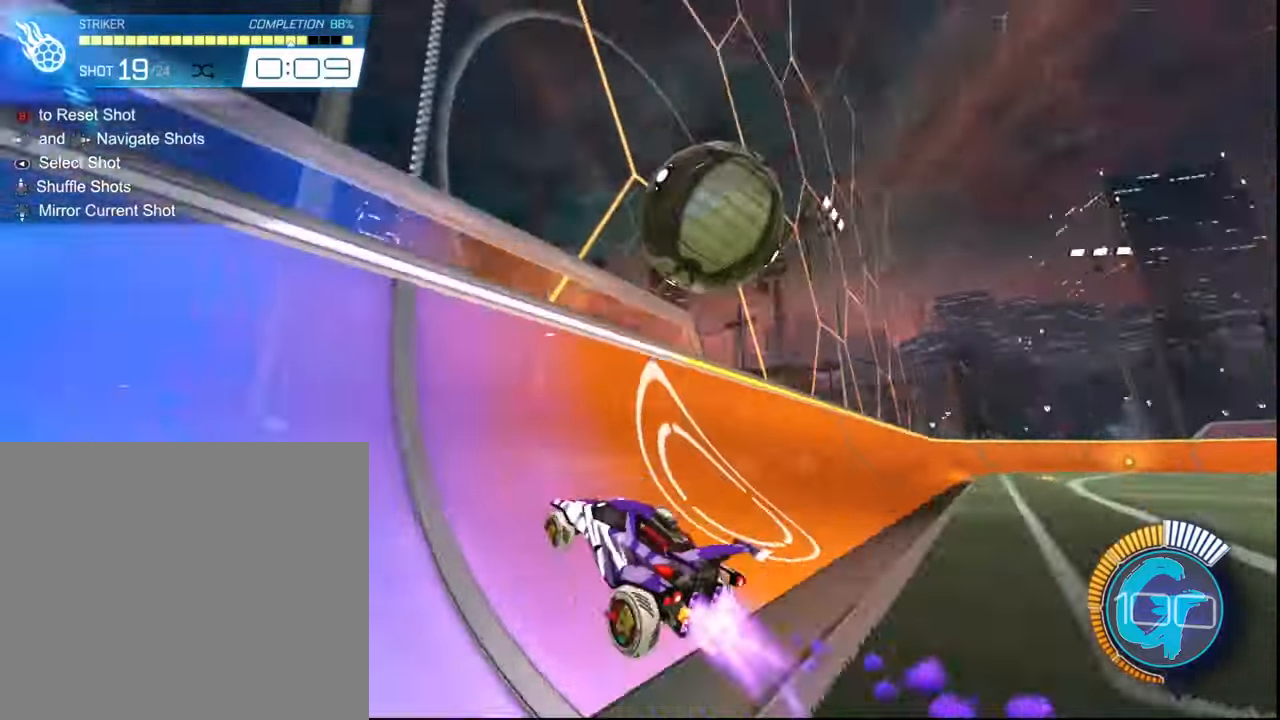
{"buttons": ["CROSS", "L1", "R2"], "left_stick": "right", "right_stick": "center", "events": [[100, "SQUARE", "up"], [100, "left_stick", "right"], [200, "left_stick", "center"], [300, "left_stick", "right"], [467, "L1", "down"], [500, "CROSS", "down"]]}
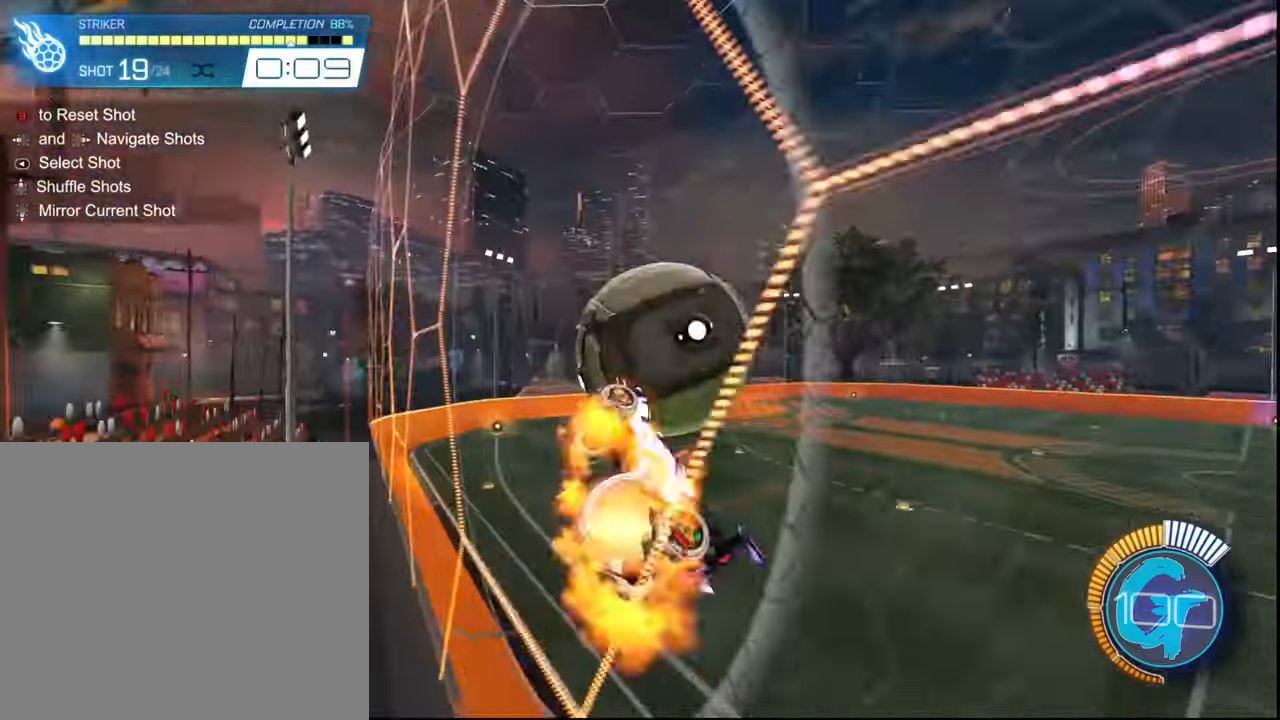
{"buttons": ["SQUARE", "R2"], "left_stick": "down-left", "right_stick": "center", "events": [[101, "CROSS", "up"], [134, "left_stick", "down-right"], [201, "L1", "up"], [234, "left_stick", "center"], [301, "SQUARE", "down"], [367, "left_stick", "down-left"], [401, "SQUARE", "up"], [468, "SQUARE", "down"]]}
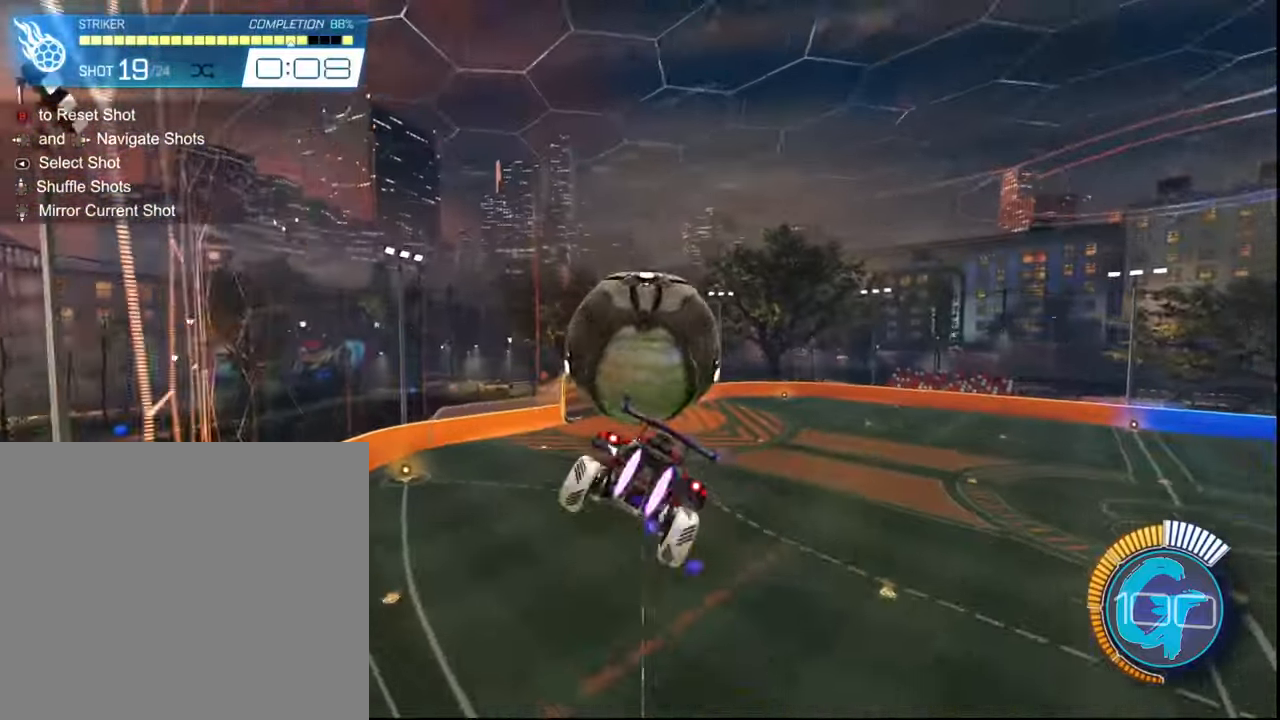
{"buttons": ["SQUARE", "R2"], "left_stick": "left", "right_stick": "center", "events": [[100, "SQUARE", "up"], [133, "left_stick", "center"], [167, "SQUARE", "down"], [234, "left_stick", "down-left"], [334, "SQUARE", "up"], [334, "left_stick", "left"], [467, "SQUARE", "down"]]}
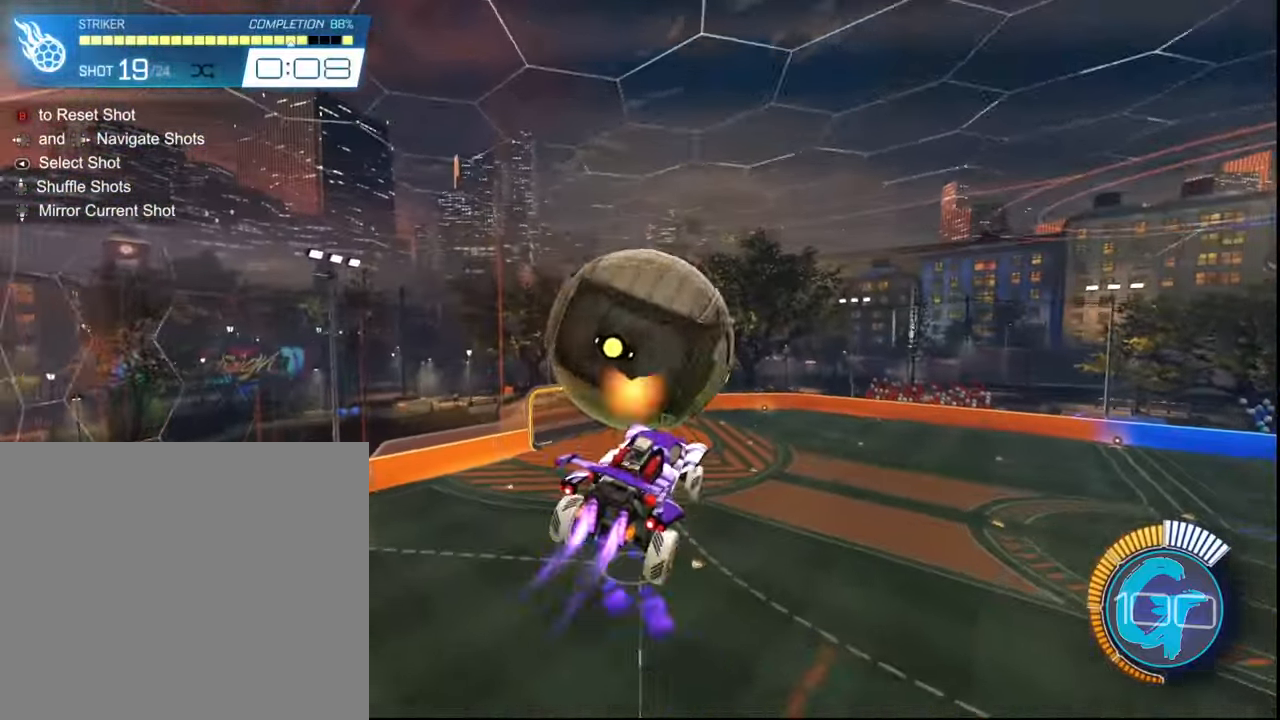
{"buttons": ["SQUARE", "R2"], "left_stick": "center", "right_stick": "center", "events": [[167, "SQUARE", "up"], [201, "left_stick", "center"], [301, "SQUARE", "down"], [334, "left_stick", "up"], [468, "left_stick", "center"]]}
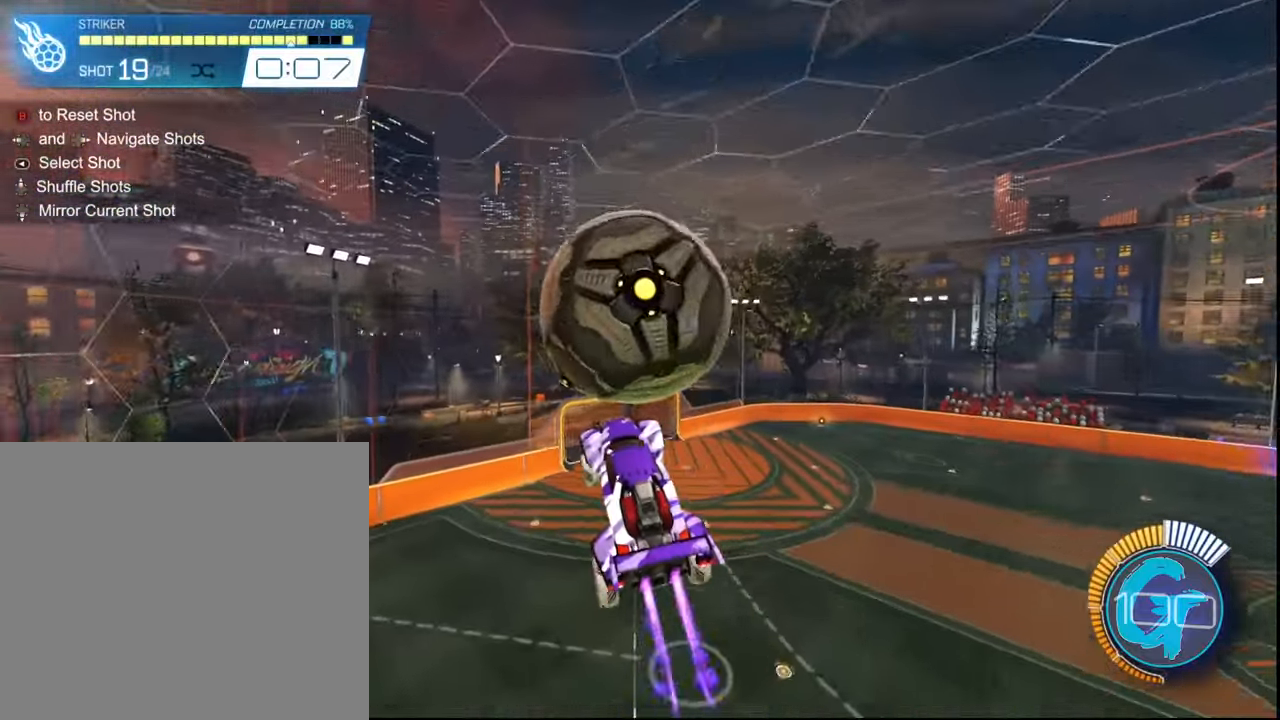
{"buttons": ["R2"], "left_stick": "center", "right_stick": "center", "events": [[67, "SQUARE", "up"], [67, "left_stick", "down"], [167, "left_stick", "center"], [234, "left_stick", "down-right"], [300, "SQUARE", "down"], [400, "left_stick", "center"], [467, "SQUARE", "up"]]}
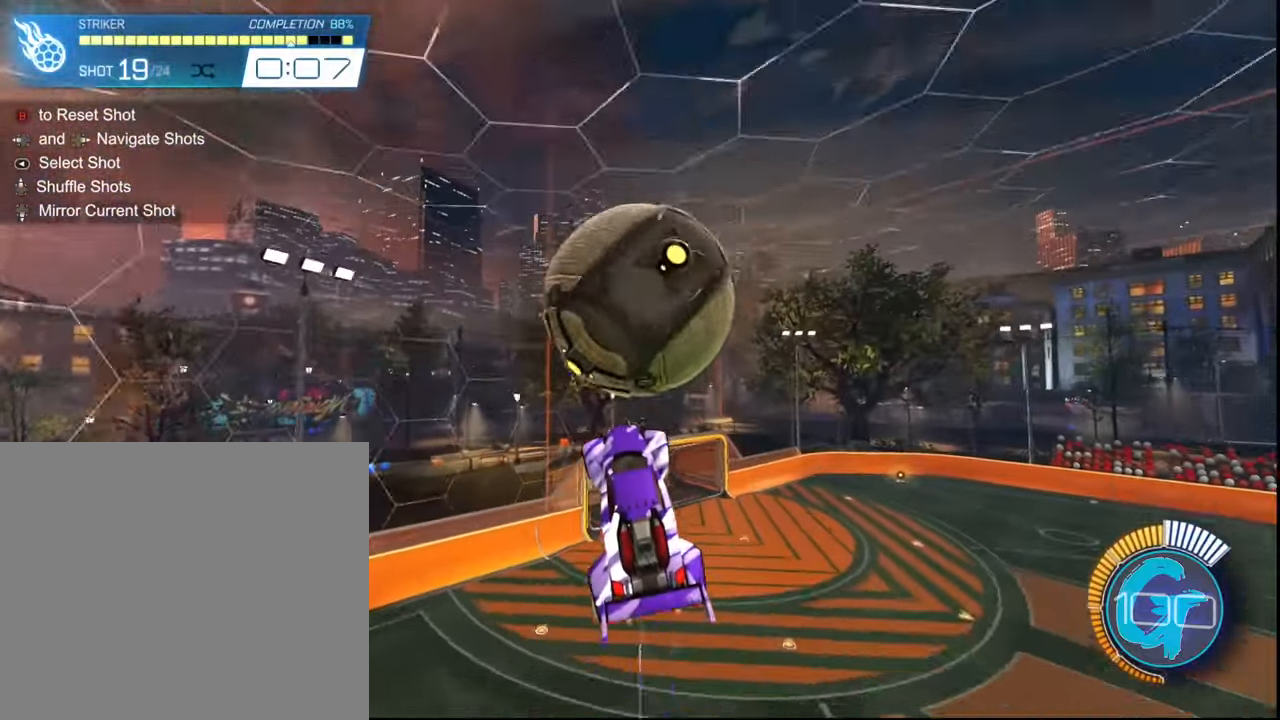
{"buttons": ["SQUARE", "R2"], "left_stick": "center", "right_stick": "center", "events": [[101, "SQUARE", "down"], [134, "left_stick", "right"], [234, "SQUARE", "up"], [234, "left_stick", "up-right"], [468, "left_stick", "center"], [501, "SQUARE", "down"]]}
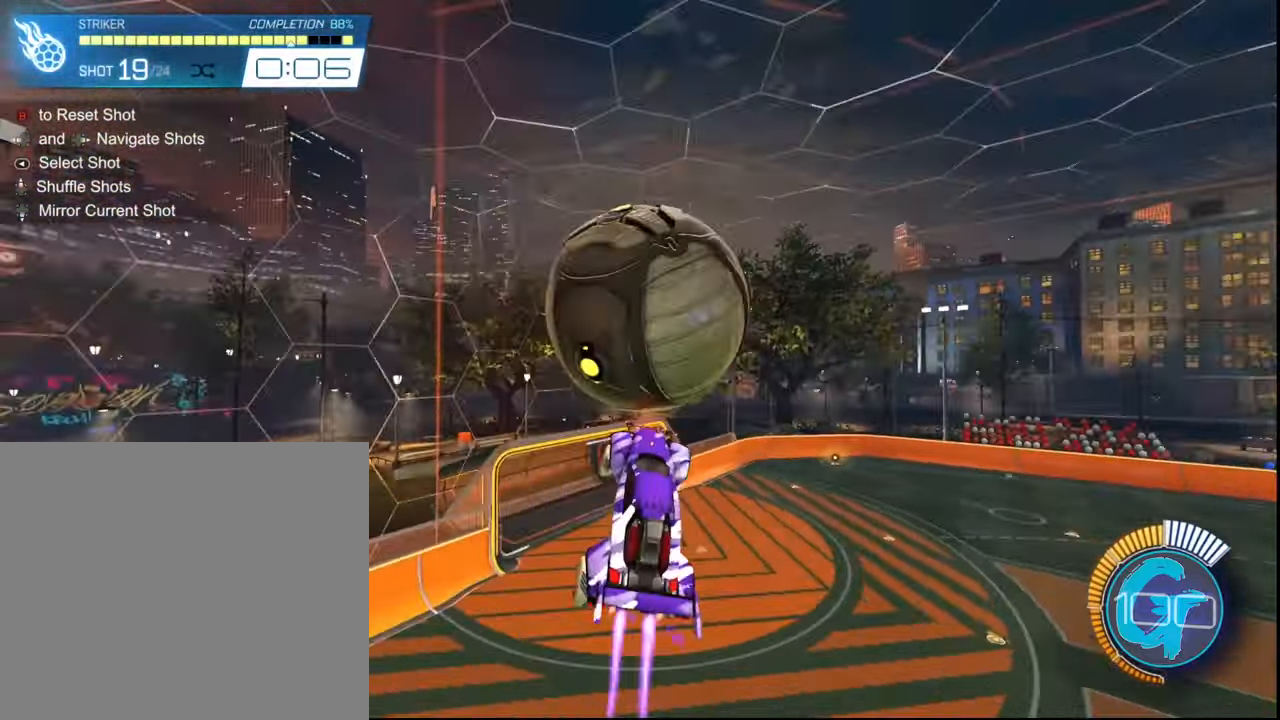
{"buttons": ["R2"], "left_stick": "down", "right_stick": "center", "events": [[33, "left_stick", "up-right"], [100, "SQUARE", "up"], [200, "left_stick", "down"], [334, "SQUARE", "down"], [500, "SQUARE", "up"]]}
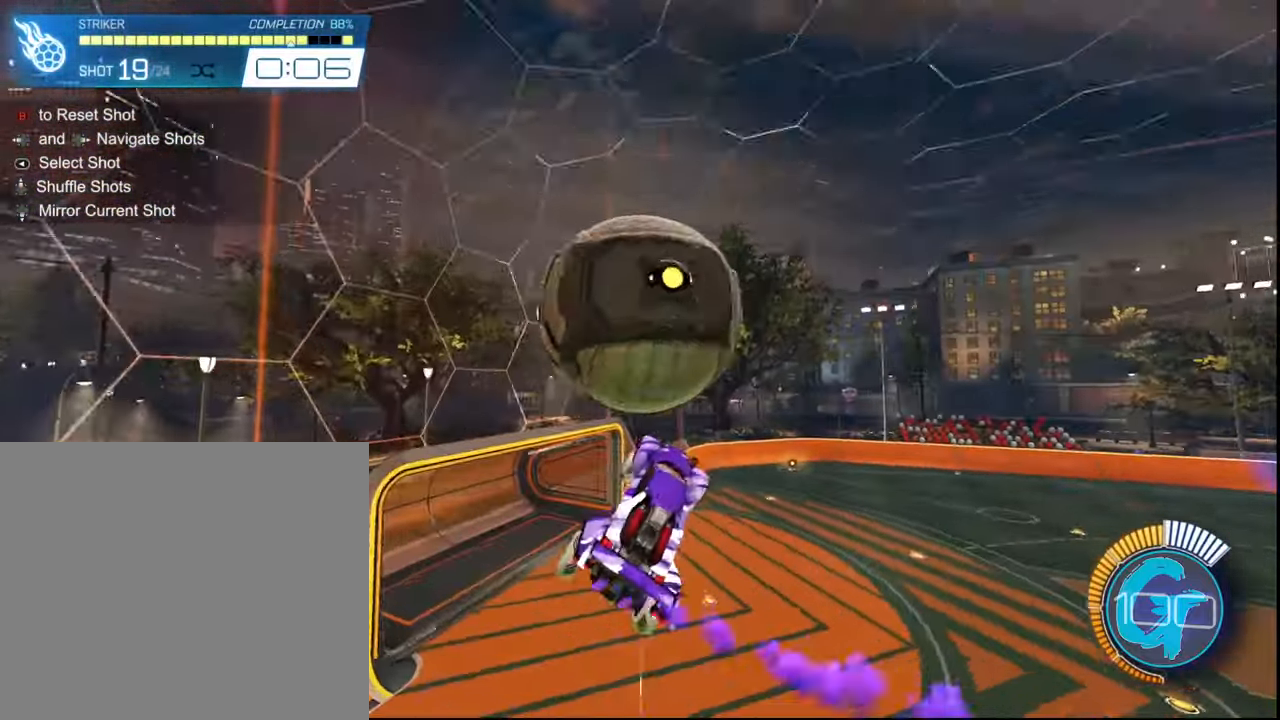
{"buttons": ["SQUARE", "R2"], "left_stick": "left", "right_stick": "center", "events": [[67, "left_stick", "center"], [101, "SQUARE", "down"], [234, "left_stick", "left"], [367, "SQUARE", "up"], [468, "SQUARE", "down"]]}
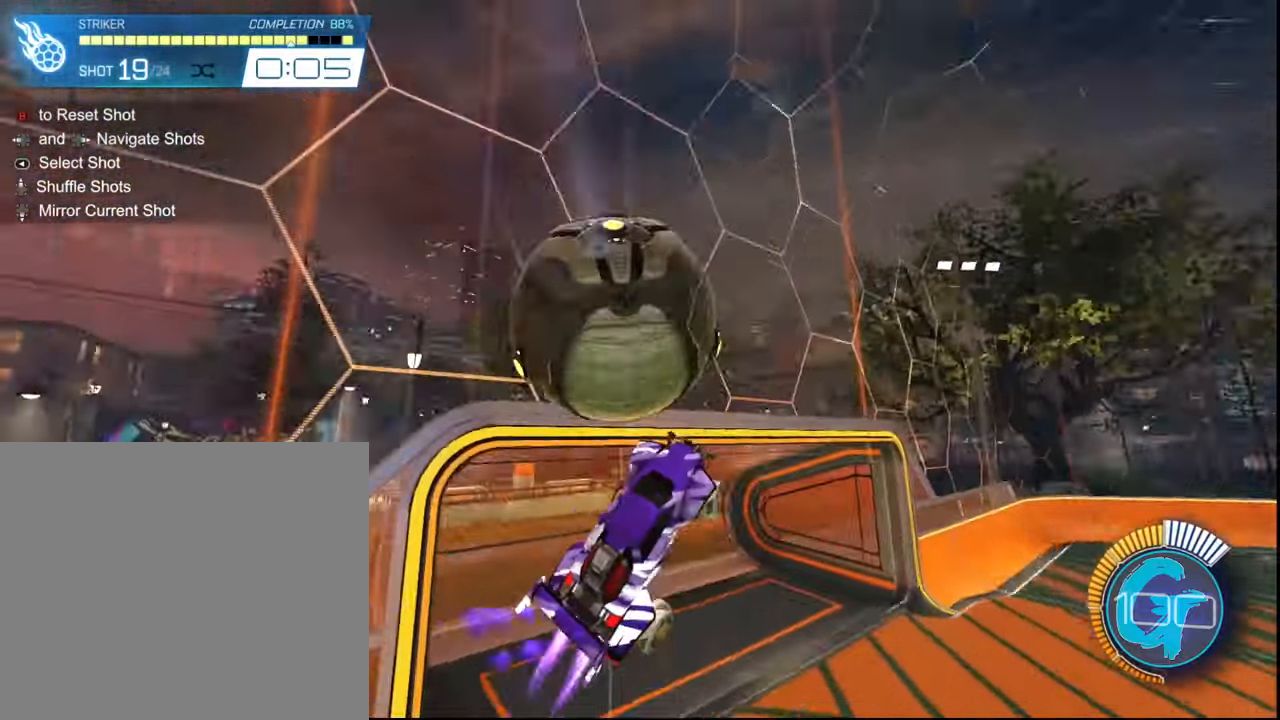
{"buttons": ["R2"], "left_stick": "left", "right_stick": "center", "events": [[433, "SQUARE", "up"]]}
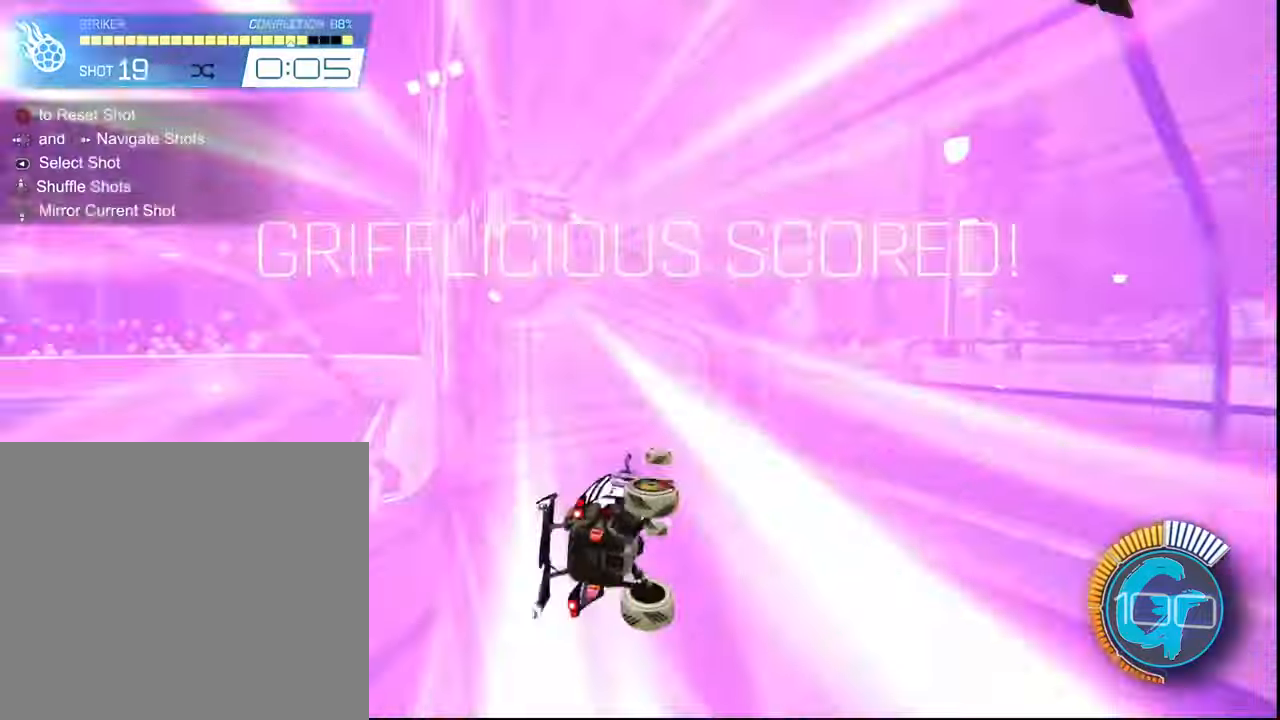
{"buttons": [], "left_stick": "center", "right_stick": "center", "events": [[67, "left_stick", "center"], [333, "R2", "up"]]}
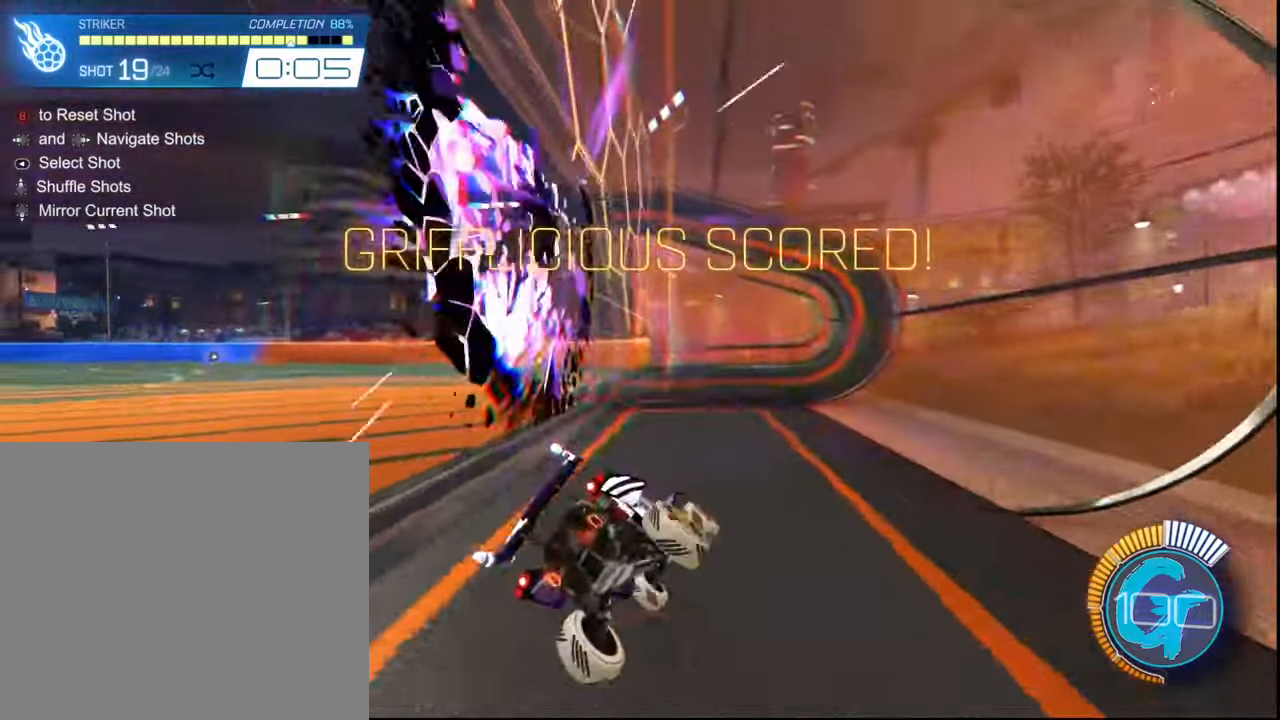
{"buttons": [], "left_stick": "center", "right_stick": "center", "events": []}
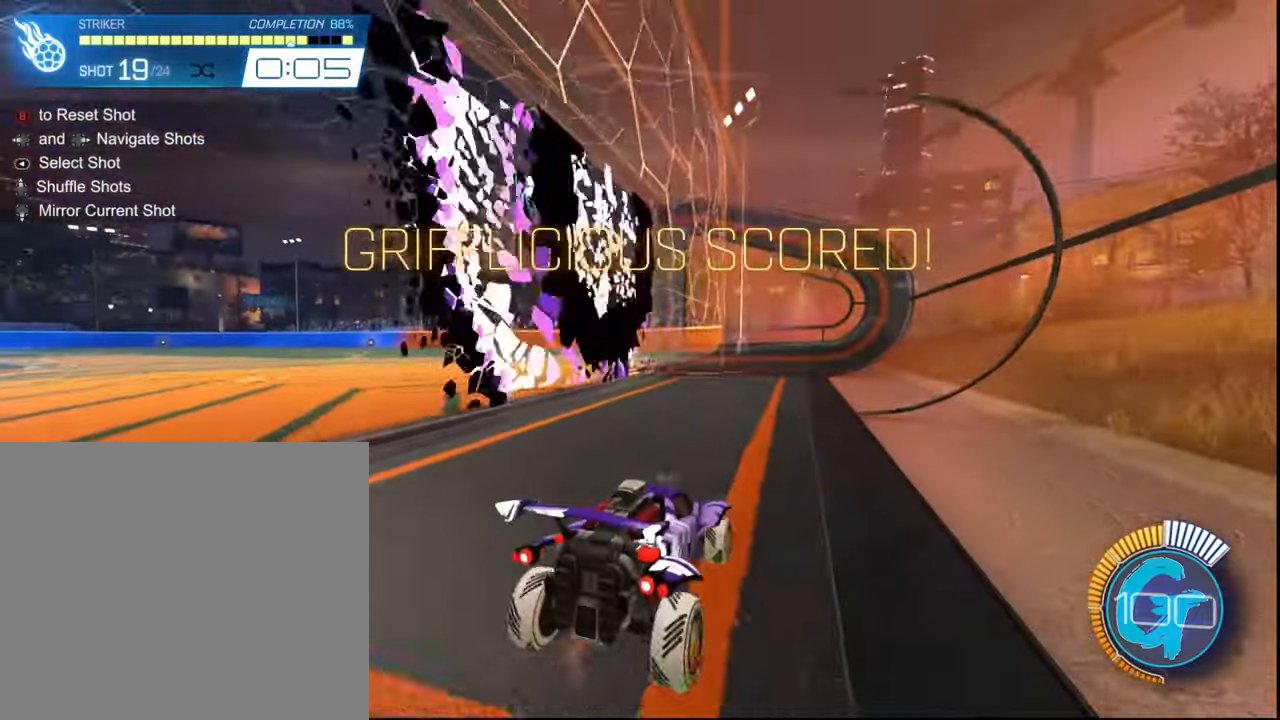
{"buttons": [], "left_stick": "center", "right_stick": "center", "events": []}
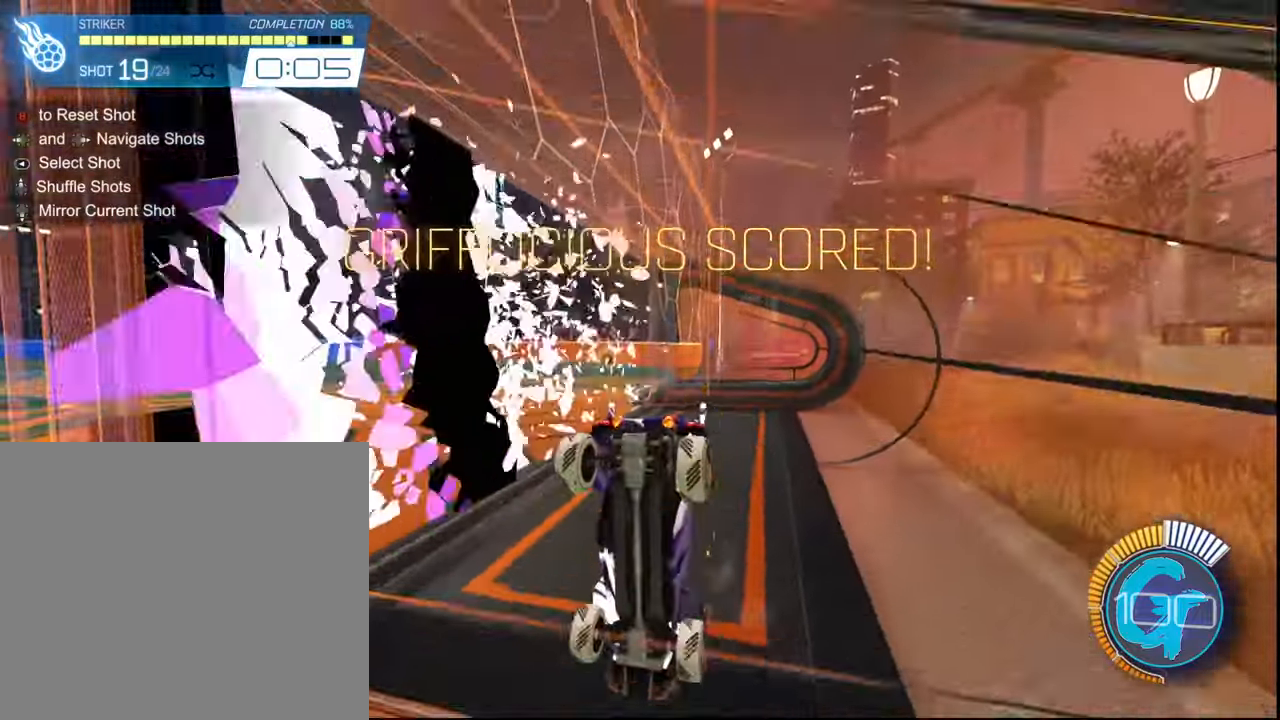
{"buttons": ["SQUARE", "R2"], "left_stick": "center", "right_stick": "center", "events": [[200, "R2", "down"], [234, "SQUARE", "down"]]}
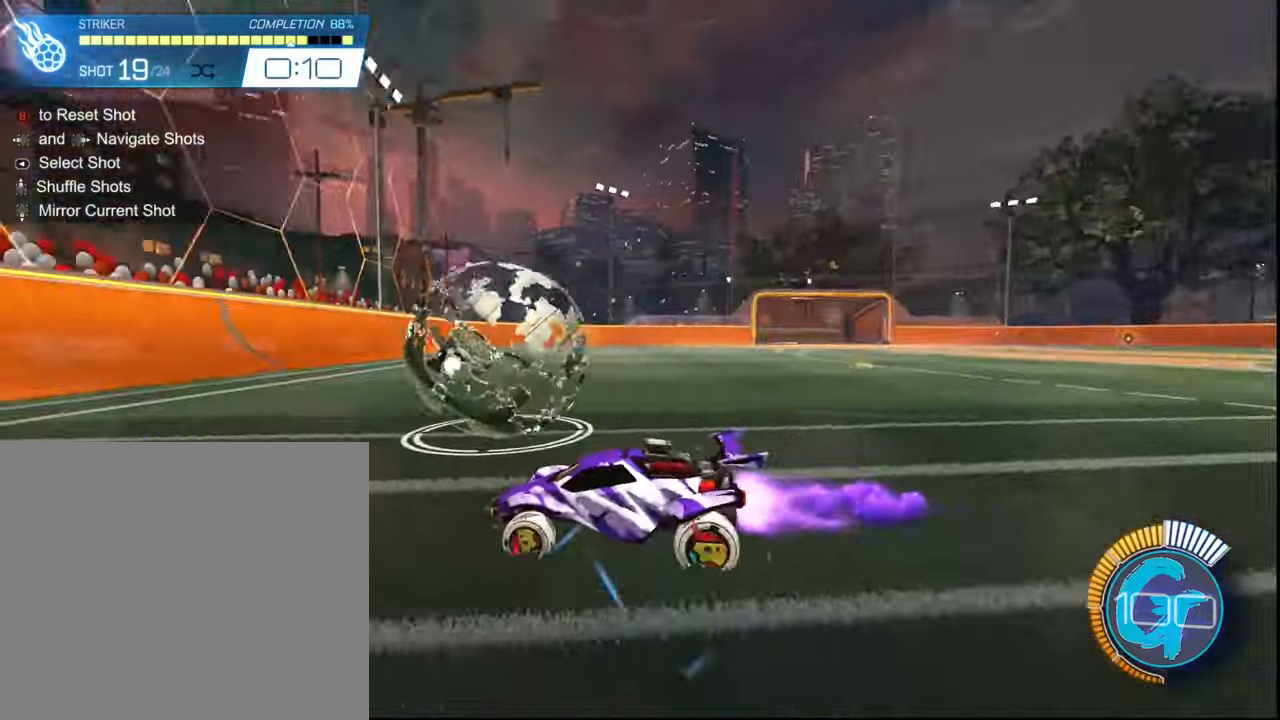
{"buttons": ["SQUARE", "R2"], "left_stick": "center", "right_stick": "center", "events": []}
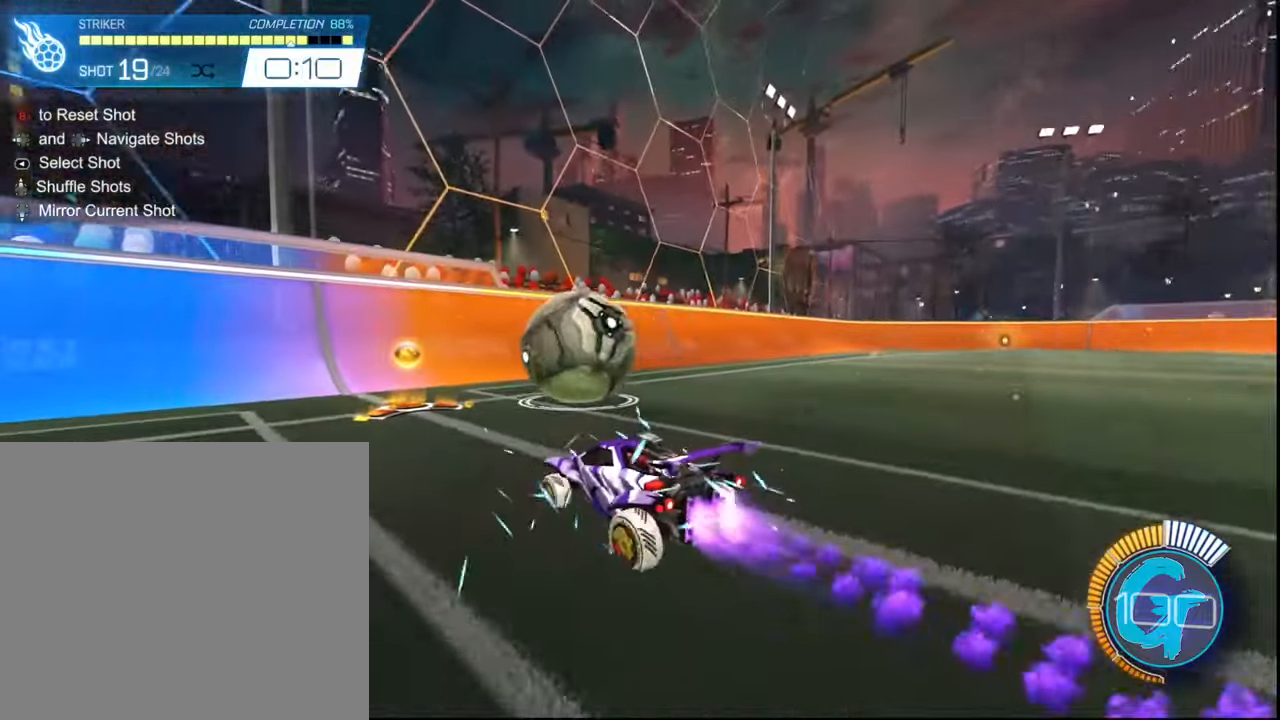
{"buttons": ["SQUARE", "R2"], "left_stick": "center", "right_stick": "center", "events": []}
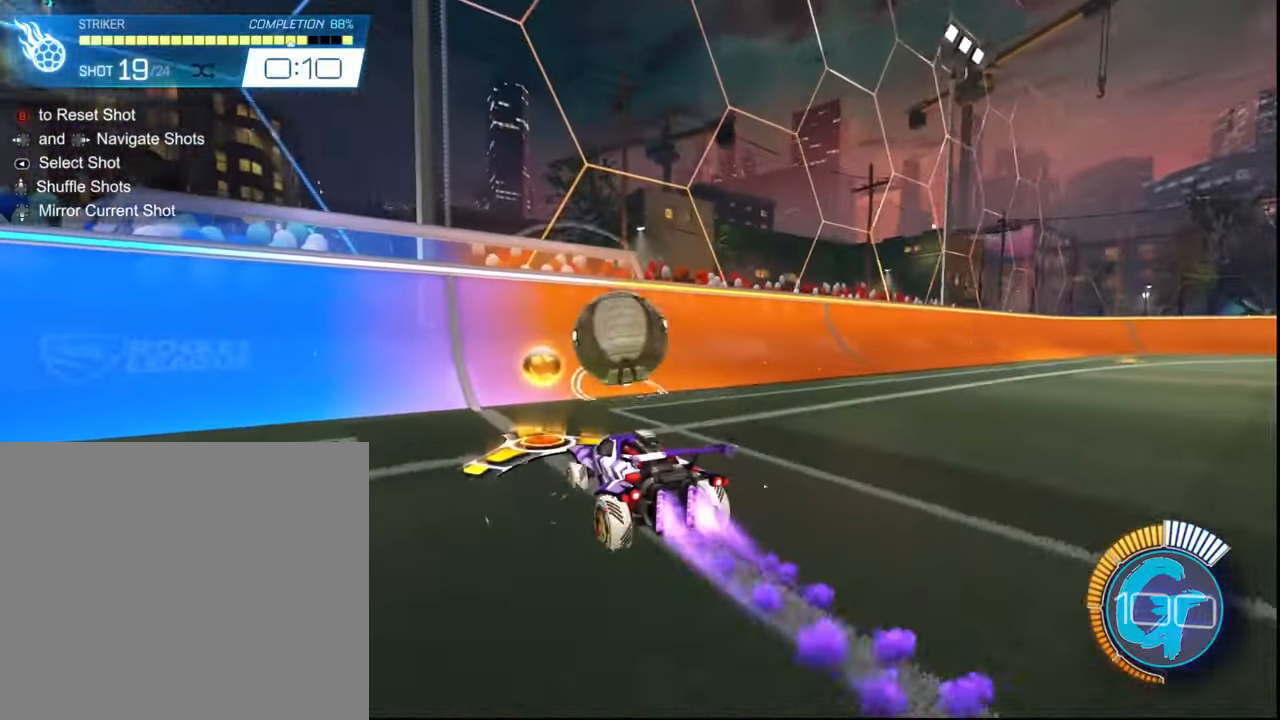
{"buttons": ["R2"], "left_stick": "center", "right_stick": "center", "events": [[367, "SQUARE", "up"]]}
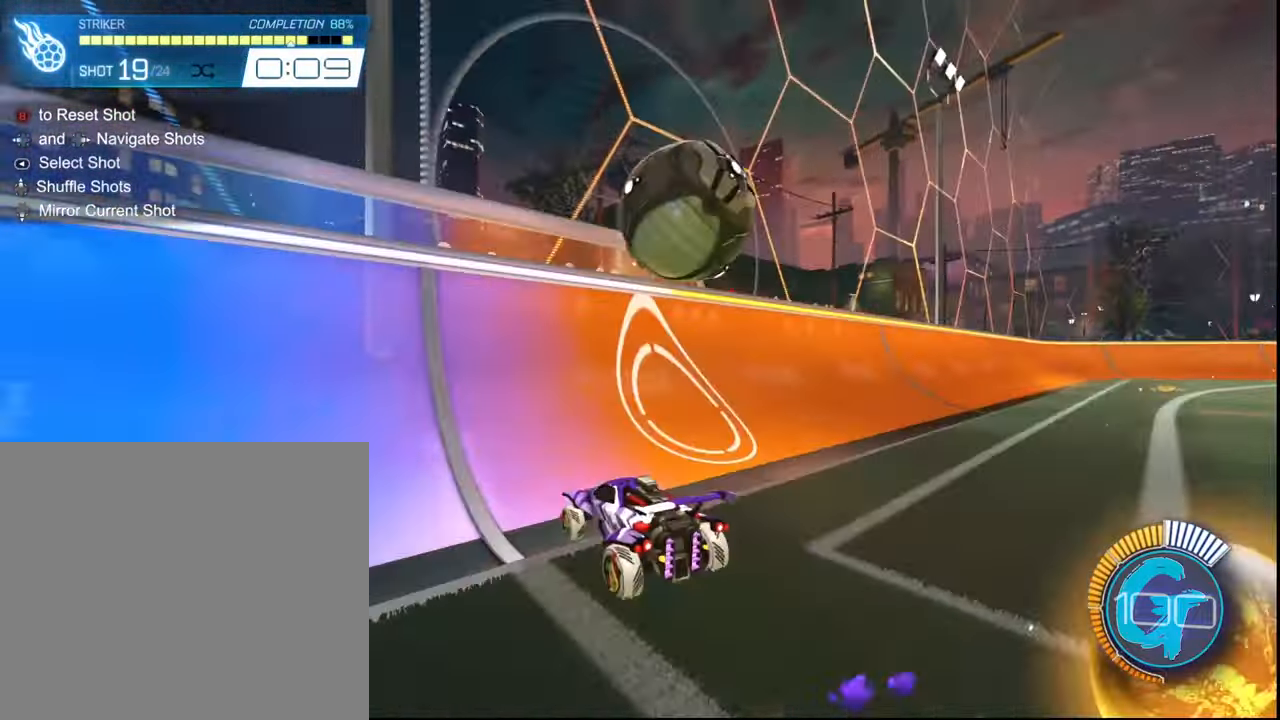
{"buttons": ["R2"], "left_stick": "center", "right_stick": "center", "events": [[100, "left_stick", "right"], [301, "left_stick", "center"]]}
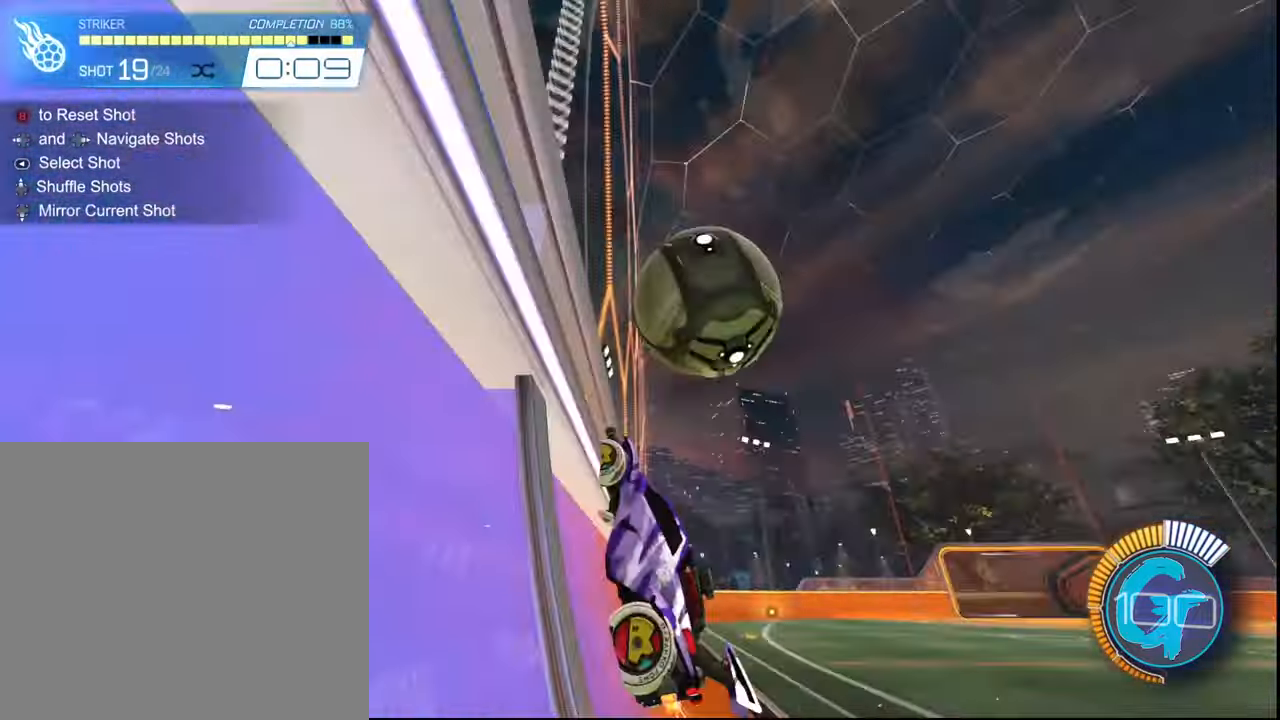
{"buttons": ["R2"], "left_stick": "right", "right_stick": "center", "events": [[100, "left_stick", "right"], [367, "left_stick", "center"], [467, "left_stick", "right"]]}
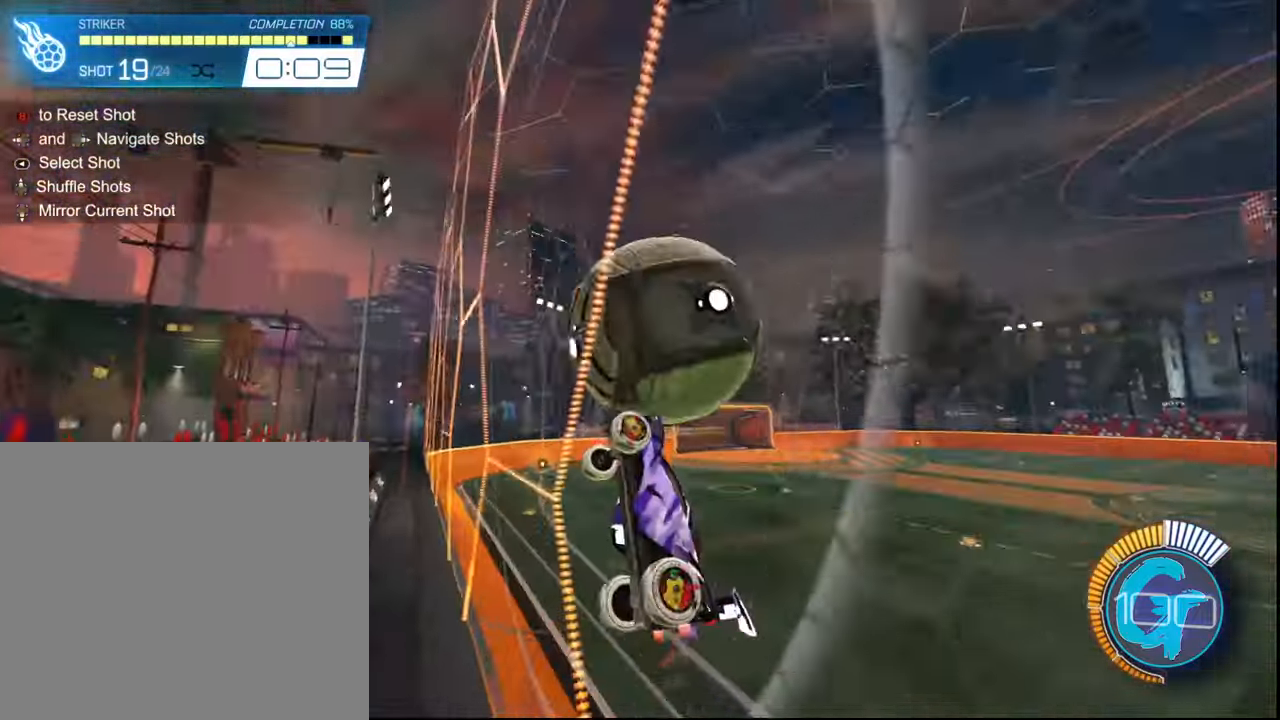
{"buttons": ["L1", "R2"], "left_stick": "down-right", "right_stick": "center", "events": [[100, "CROSS", "down"], [234, "L1", "down"], [334, "CROSS", "up"], [468, "left_stick", "down-right"]]}
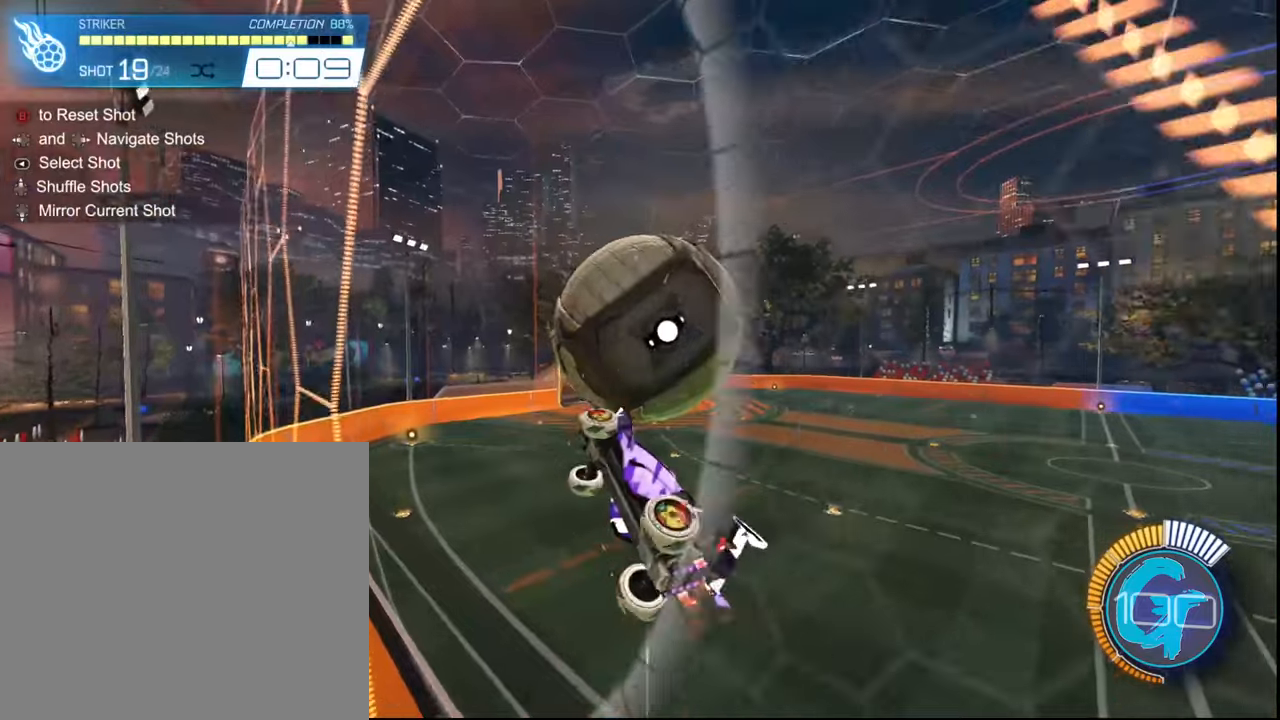
{"buttons": ["R2"], "left_stick": "left", "right_stick": "center", "events": [[267, "left_stick", "left"], [434, "L1", "up"]]}
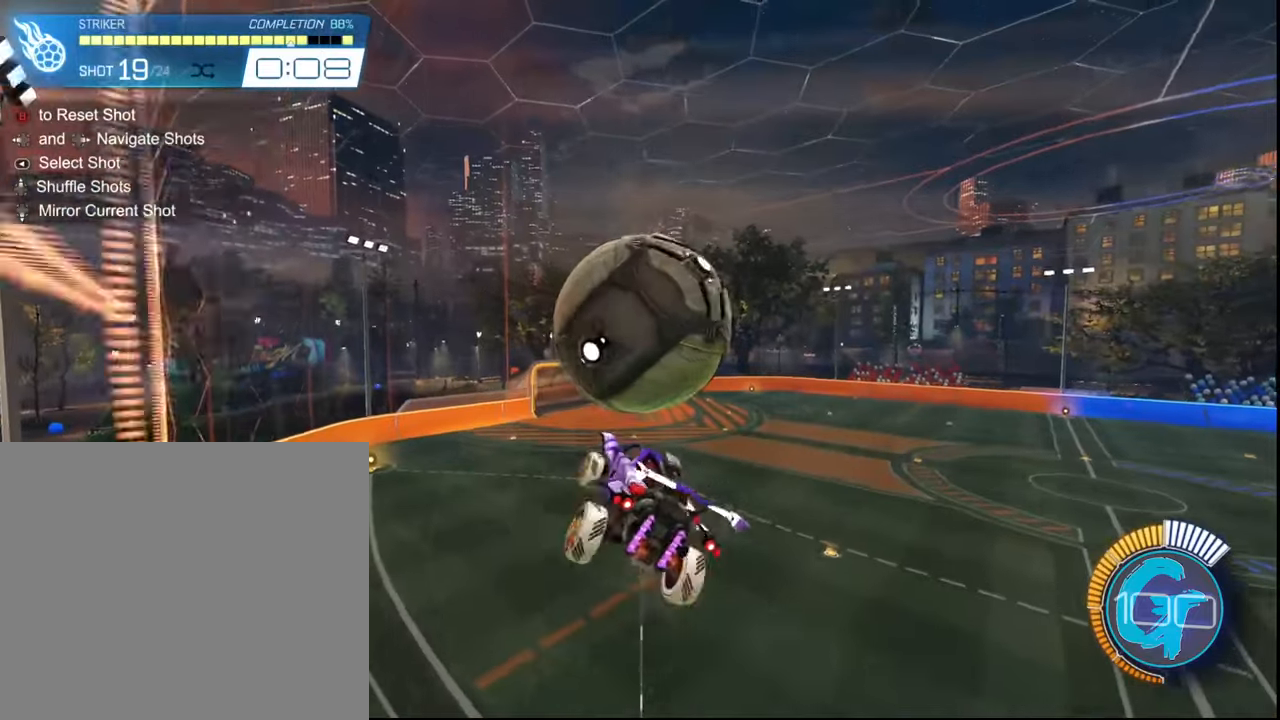
{"buttons": ["R2"], "left_stick": "center", "right_stick": "center", "events": [[400, "left_stick", "center"]]}